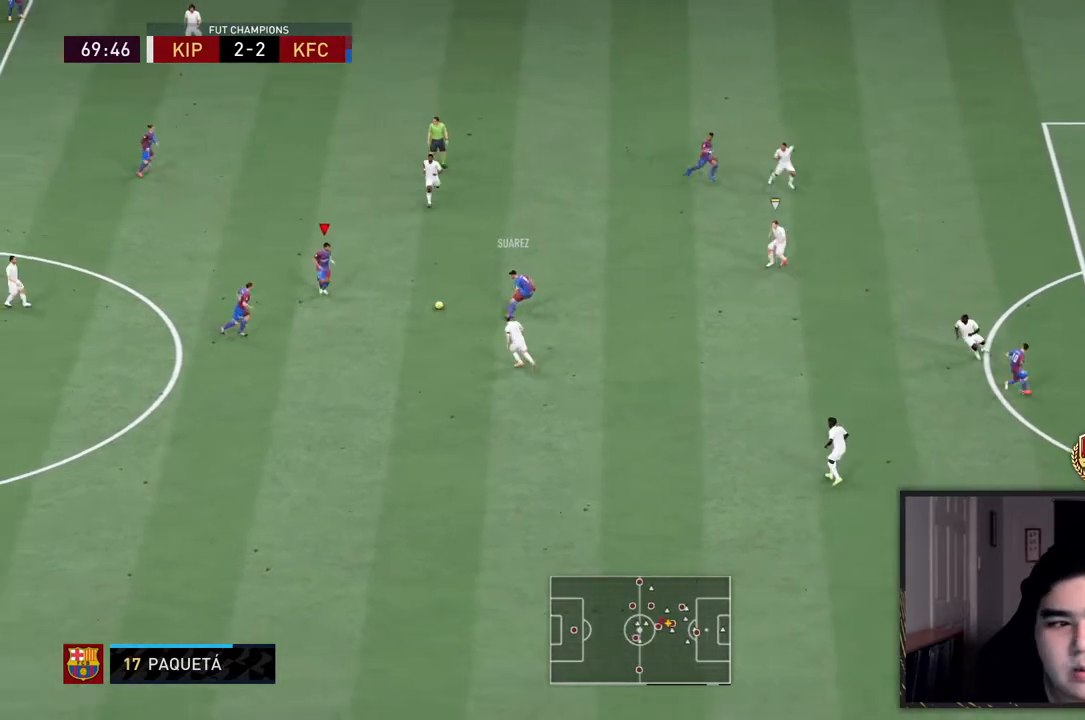
Gameplay with a controller (PlayStation layout); each line is a JSON object with the inputs held at the frame after it (dt_ms = milliseconds from this image to that frame). "events" lists button and stick changes between this image and that frame as [ms after this image, input, new state], when the widget could be followed in between. Not read: L3 R3.
{"dt_ms": 500, "buttons": [], "left_stick": "up-right", "right_stick": "center", "events": [[17, "left_stick", "up-right"], [100, "left_stick", "center"], [233, "left_stick", "up-right"]]}
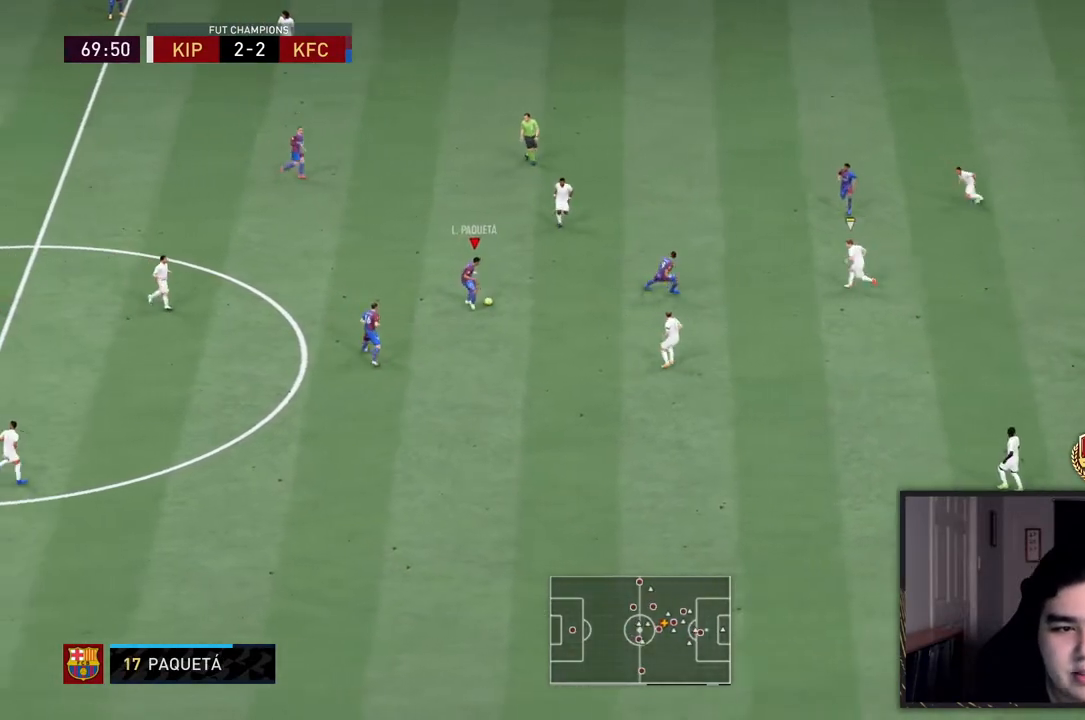
{"dt_ms": 500, "buttons": [], "left_stick": "down", "right_stick": "center", "events": [[217, "left_stick", "down-right"], [317, "left_stick", "down"]]}
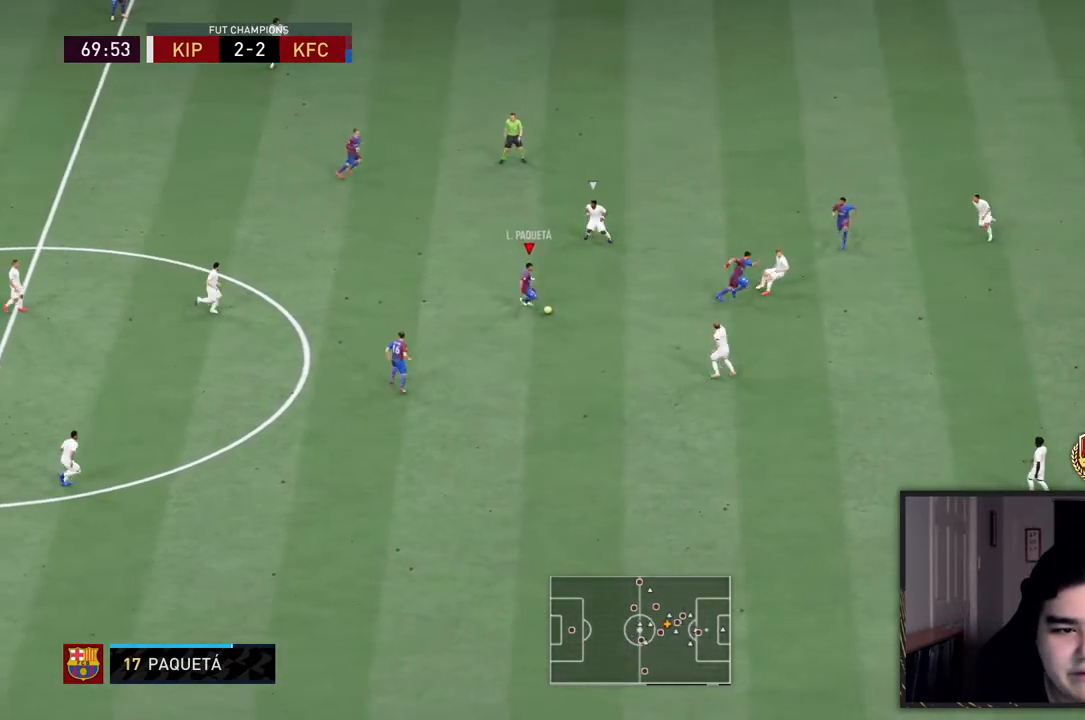
{"dt_ms": 500, "buttons": ["CIRCLE"], "left_stick": "up-right", "right_stick": "center", "events": [[467, "left_stick", "up-right"], [500, "CIRCLE", "down"]]}
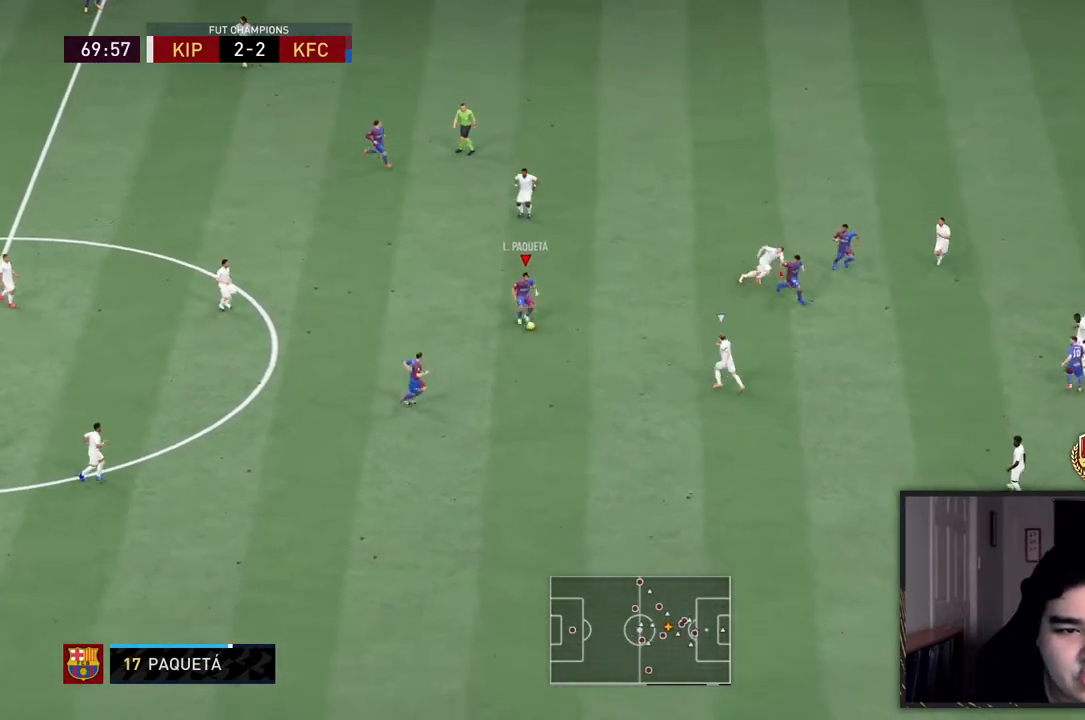
{"dt_ms": 500, "buttons": [], "left_stick": "up-right", "right_stick": "center", "events": [[167, "CIRCLE", "up"]]}
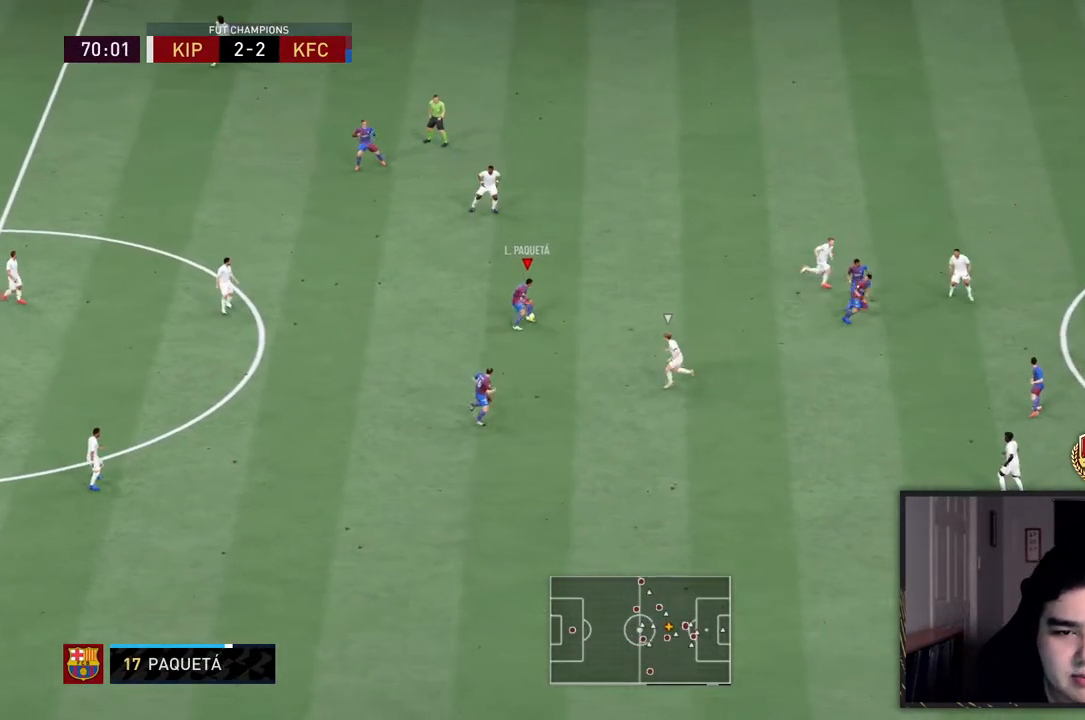
{"dt_ms": 500, "buttons": [], "left_stick": "up-right", "right_stick": "center", "events": []}
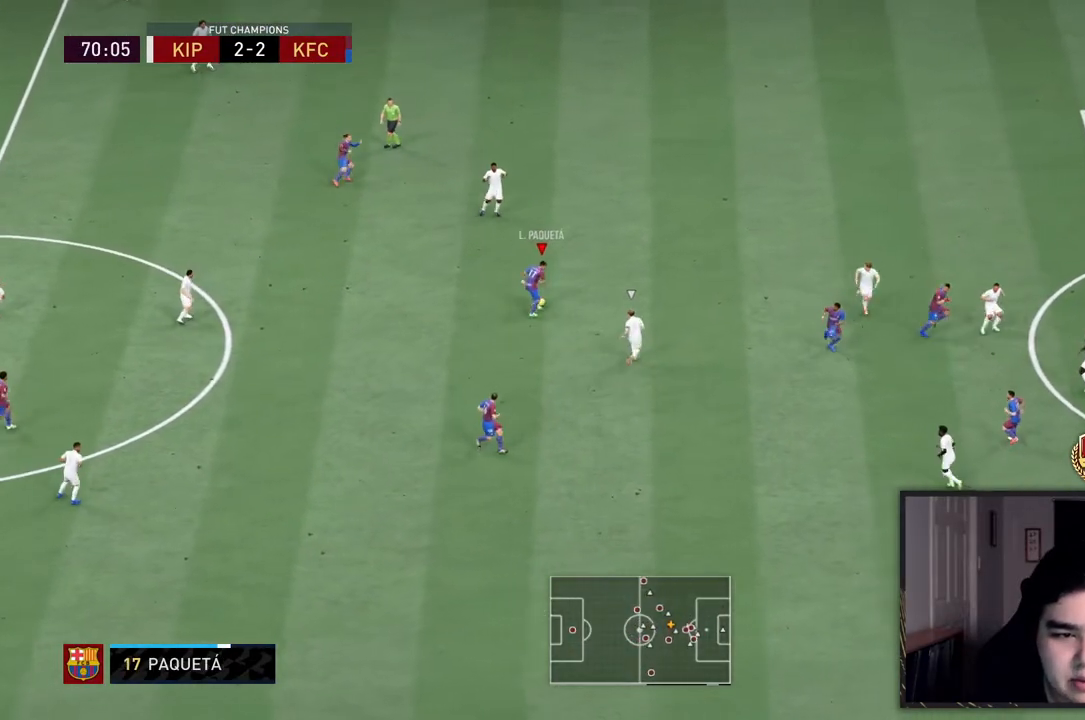
{"dt_ms": 500, "buttons": [], "left_stick": "down-left", "right_stick": "center", "events": [[317, "left_stick", "down-left"]]}
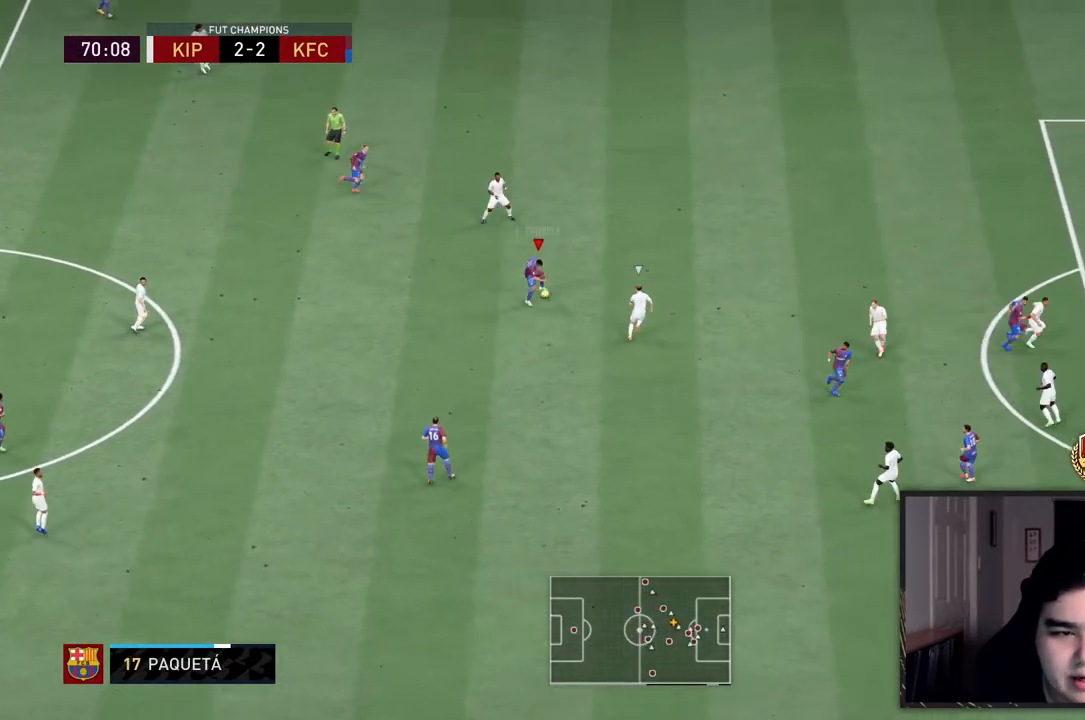
{"dt_ms": 500, "buttons": [], "left_stick": "down", "right_stick": "center", "events": [[233, "CROSS", "down"], [267, "left_stick", "down"], [317, "CROSS", "up"]]}
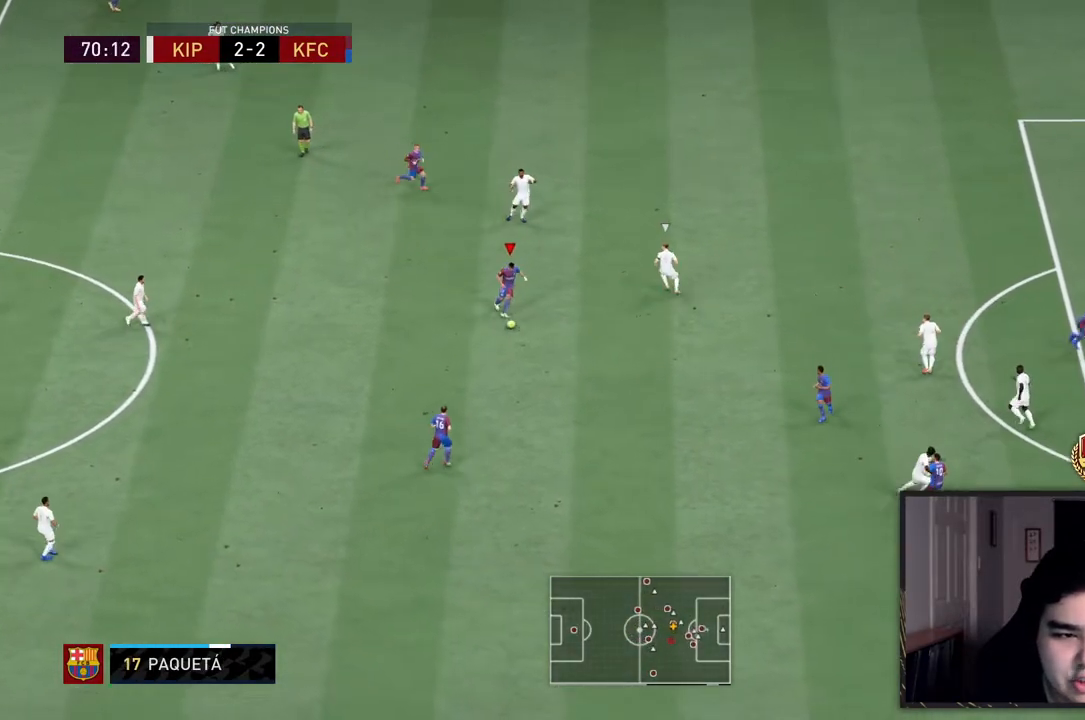
{"dt_ms": 500, "buttons": [], "left_stick": "right", "right_stick": "center", "events": [[333, "left_stick", "right"]]}
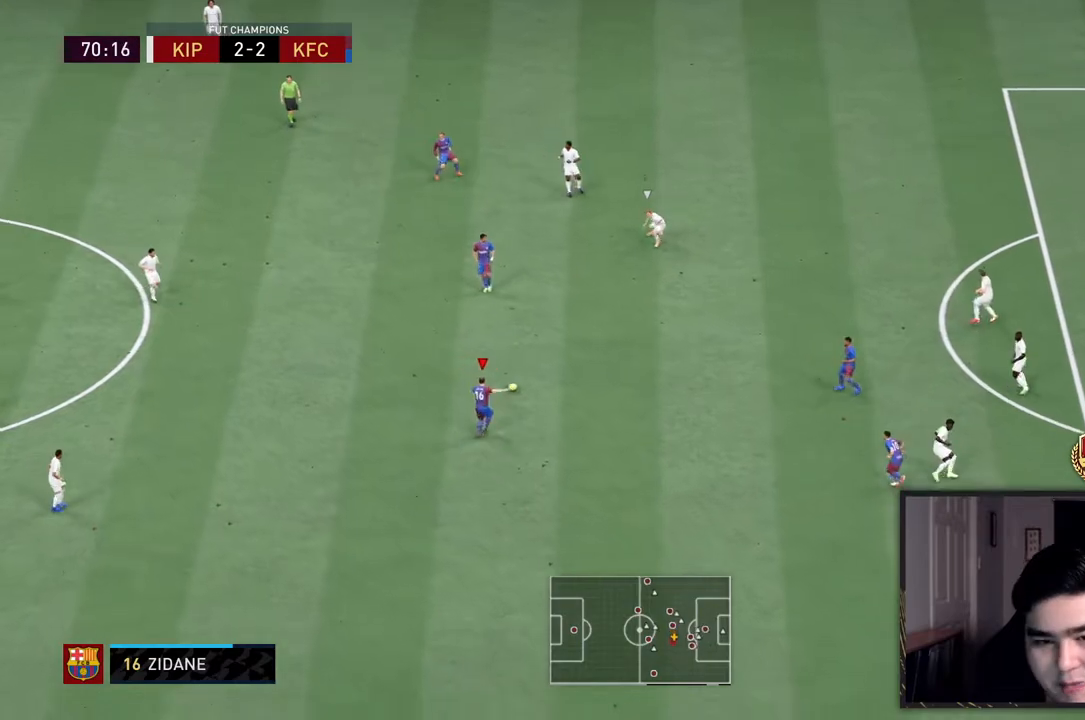
{"dt_ms": 500, "buttons": [], "left_stick": "right", "right_stick": "center", "events": [[317, "CROSS", "down"], [417, "CROSS", "up"]]}
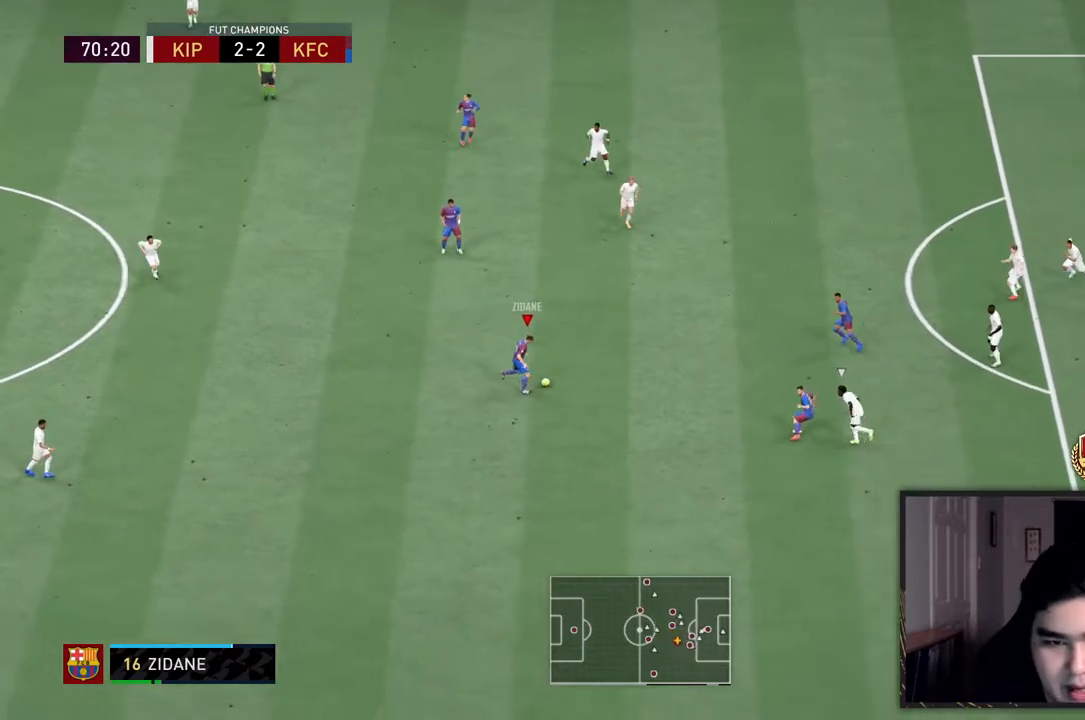
{"dt_ms": 500, "buttons": [], "left_stick": "up-right", "right_stick": "center", "events": [[33, "left_stick", "up-right"]]}
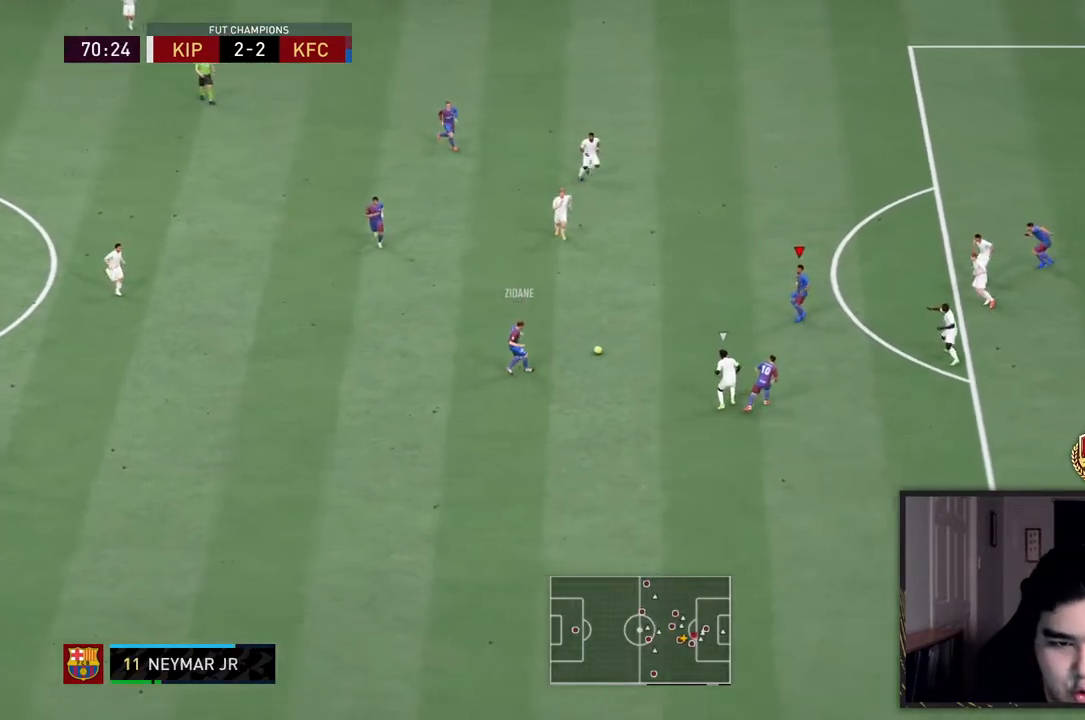
{"dt_ms": 500, "buttons": [], "left_stick": "up-right", "right_stick": "center", "events": []}
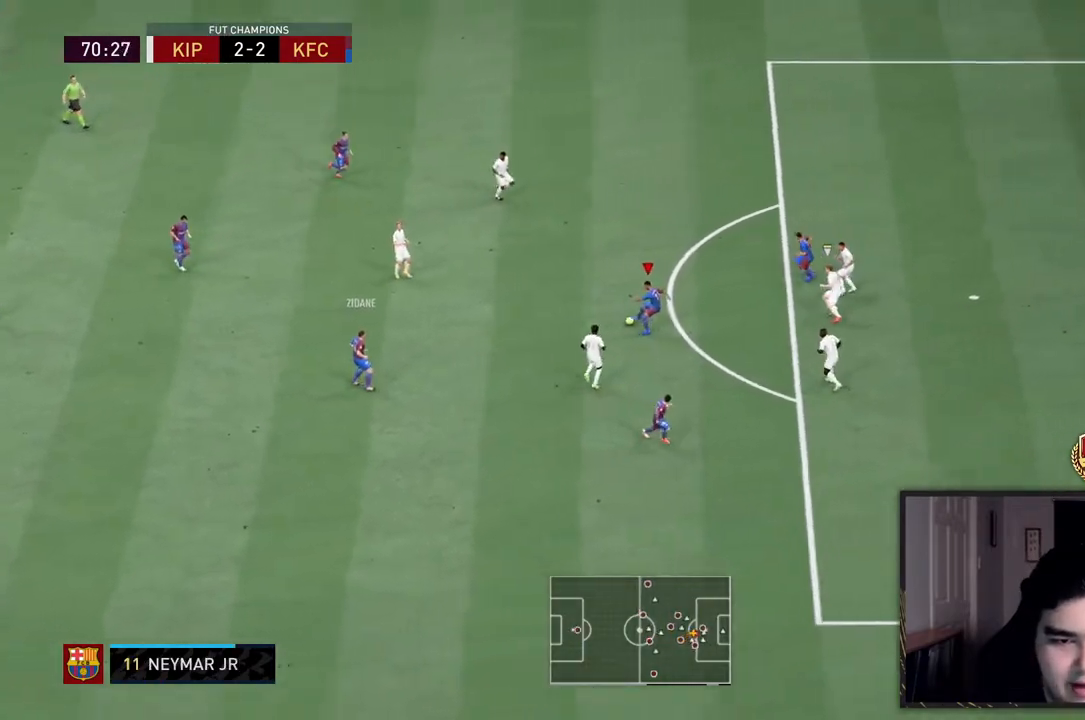
{"dt_ms": 500, "buttons": [], "left_stick": "up-right", "right_stick": "center", "events": [[183, "CROSS", "down"], [267, "CROSS", "up"]]}
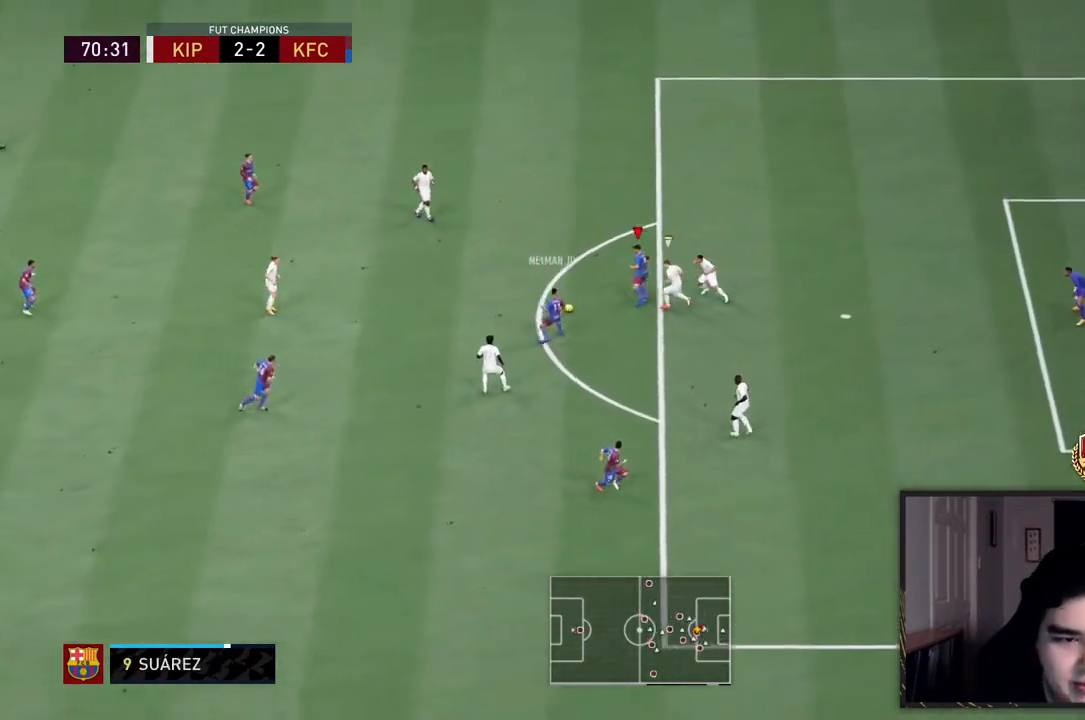
{"dt_ms": 500, "buttons": [], "left_stick": "up-right", "right_stick": "center", "events": []}
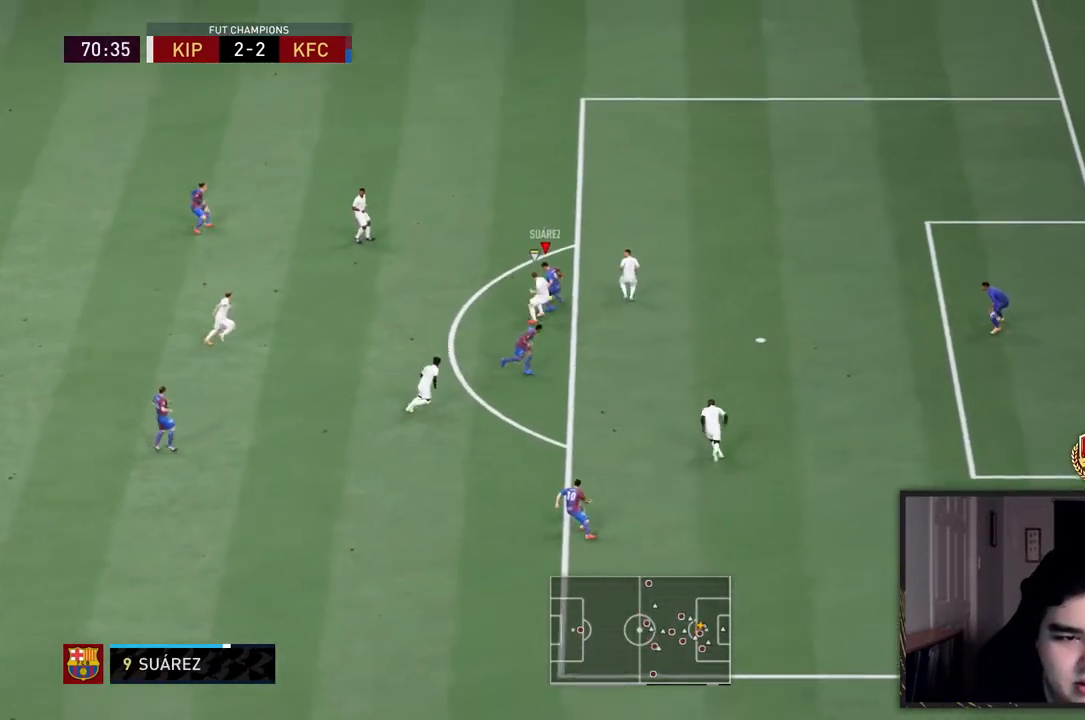
{"dt_ms": 500, "buttons": ["R1"], "left_stick": "up", "right_stick": "up-right"}
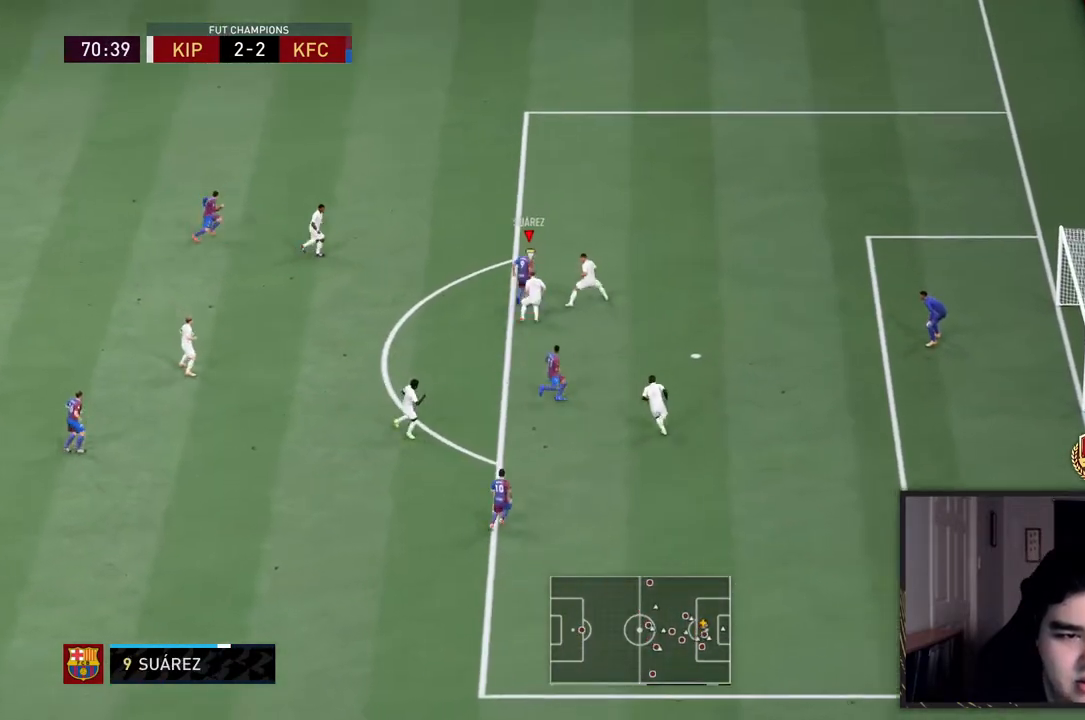
{"dt_ms": 500, "buttons": [], "left_stick": "down", "right_stick": "center", "events": [[67, "right_stick", "center"], [100, "left_stick", "center"], [283, "R1", "up"], [433, "left_stick", "down"]]}
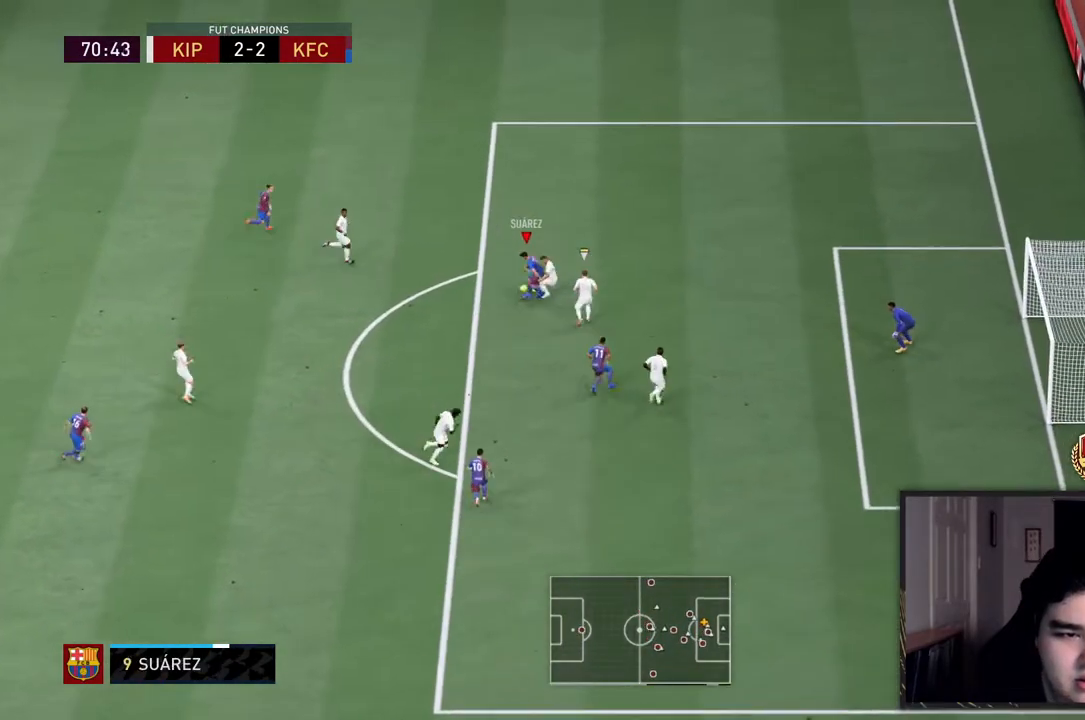
{"dt_ms": 500, "buttons": ["SQUARE"], "left_stick": "down-right", "right_stick": "center", "events": [[450, "SQUARE", "down"], [450, "left_stick", "down-right"]]}
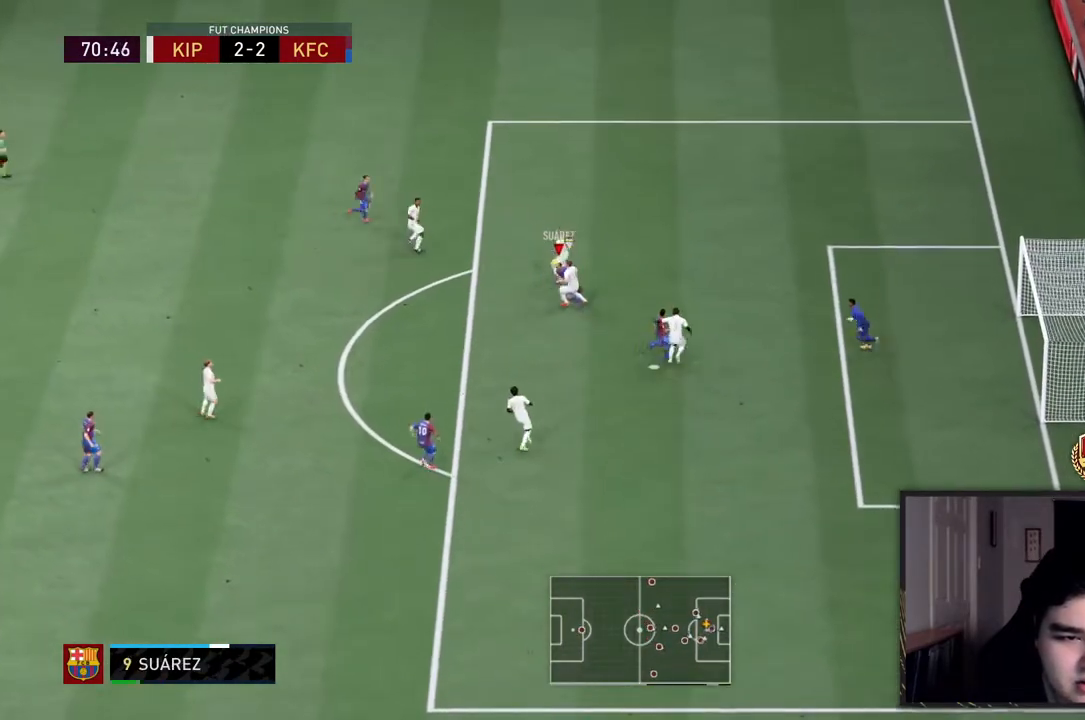
{"dt_ms": 1000, "buttons": [], "left_stick": "down-right", "right_stick": "center"}
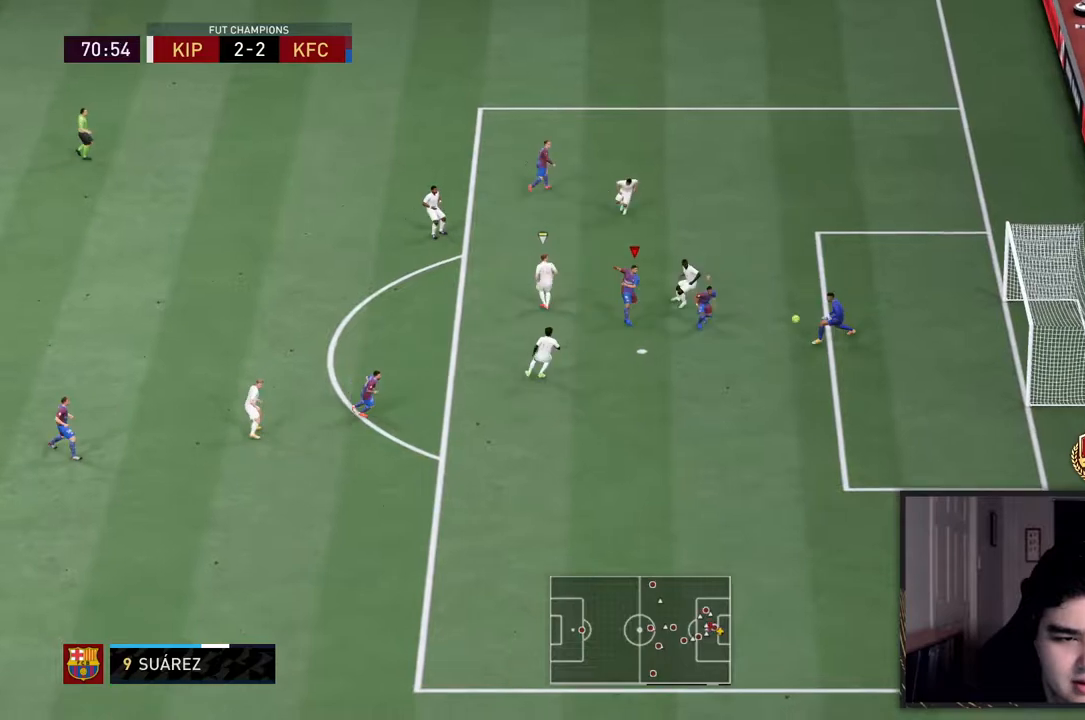
{"dt_ms": 500, "buttons": [], "left_stick": "center", "right_stick": "center"}